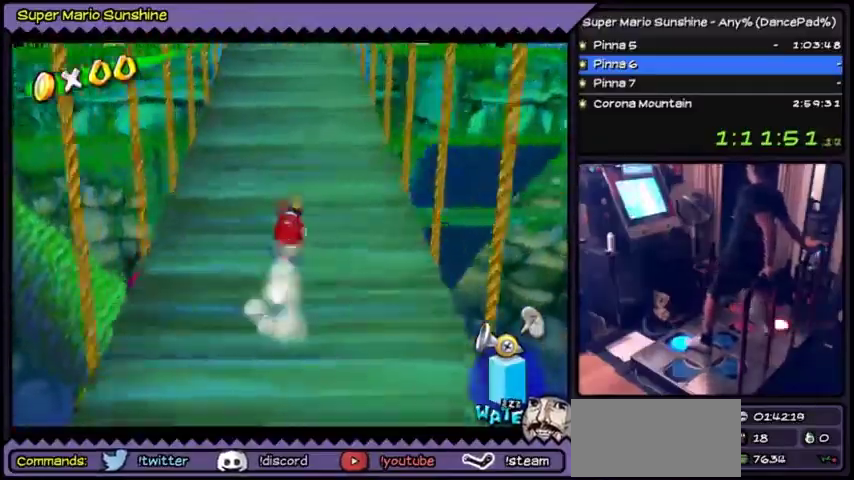
Gameplay with a controller (Nintendo layout); each line is a JSON object with the inputs held at the frame after it. "events" lists button and stick changes between this image and that frame as [ms after this image, input, new state], when the widget could be followed in between. Not read: L3 R3.
{"buttons": ["A", "DPAD_UP"], "events": [[467, "A", "down"]]}
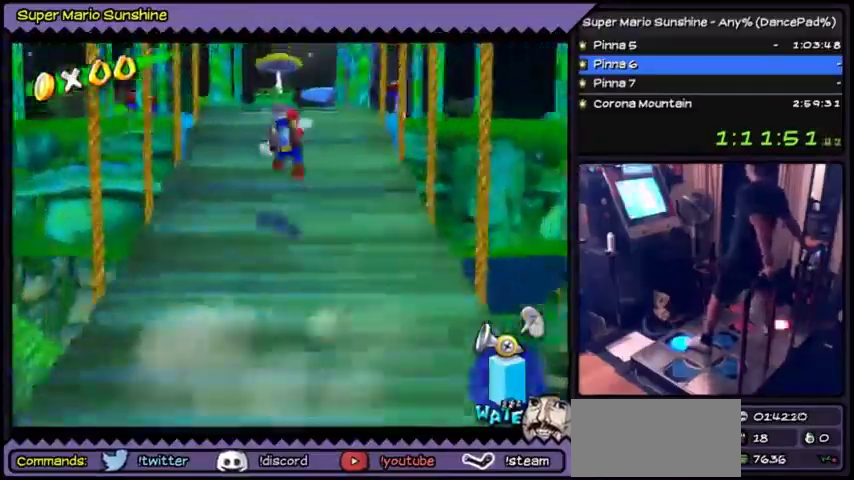
{"buttons": ["A", "DPAD_UP"]}
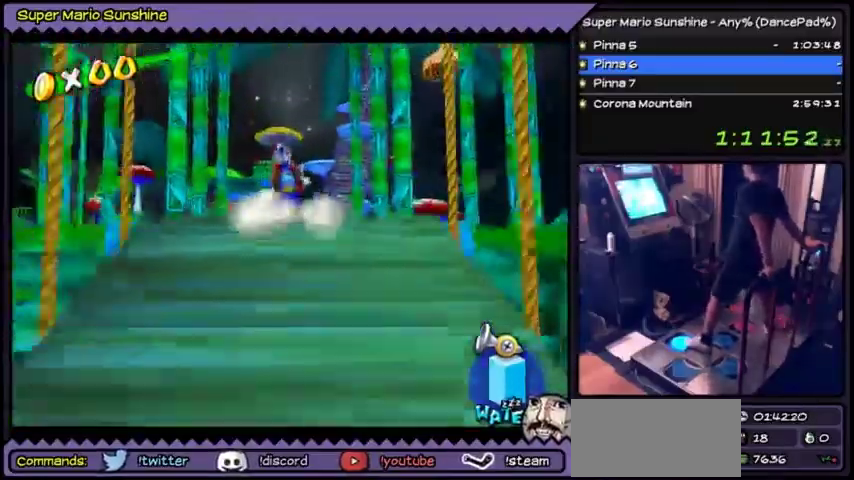
{"buttons": ["A", "DPAD_UP"]}
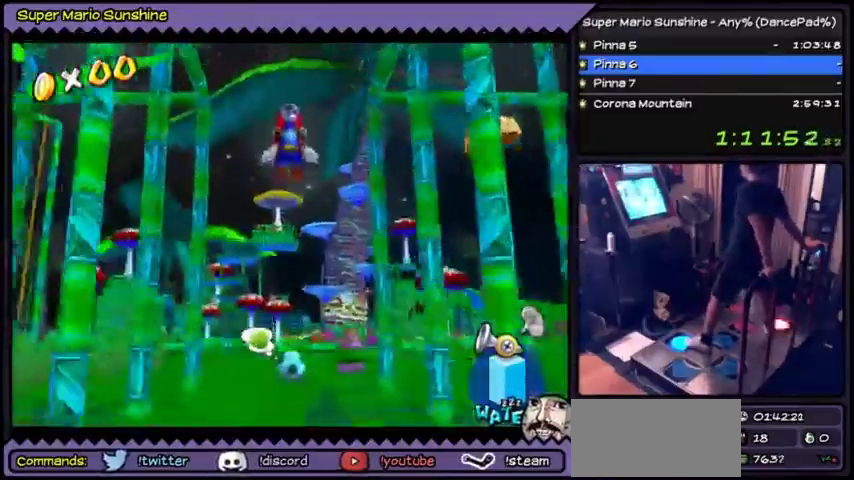
{"buttons": ["A", "DPAD_UP"]}
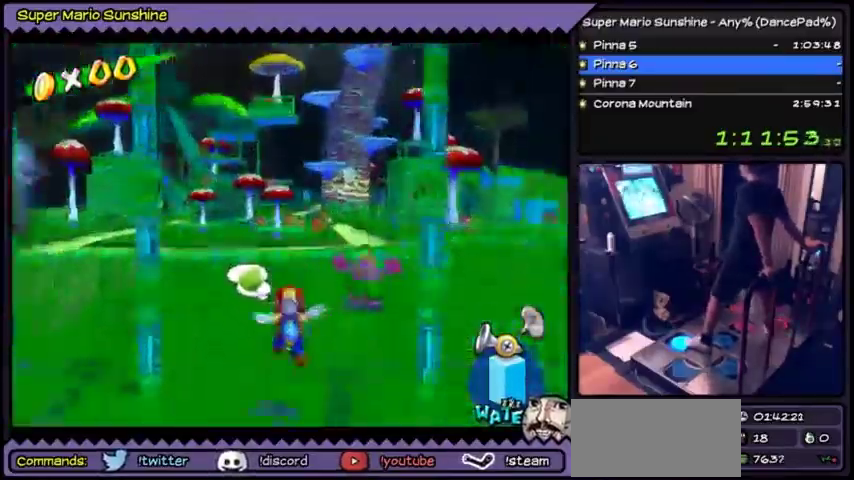
{"buttons": ["A", "DPAD_UP"]}
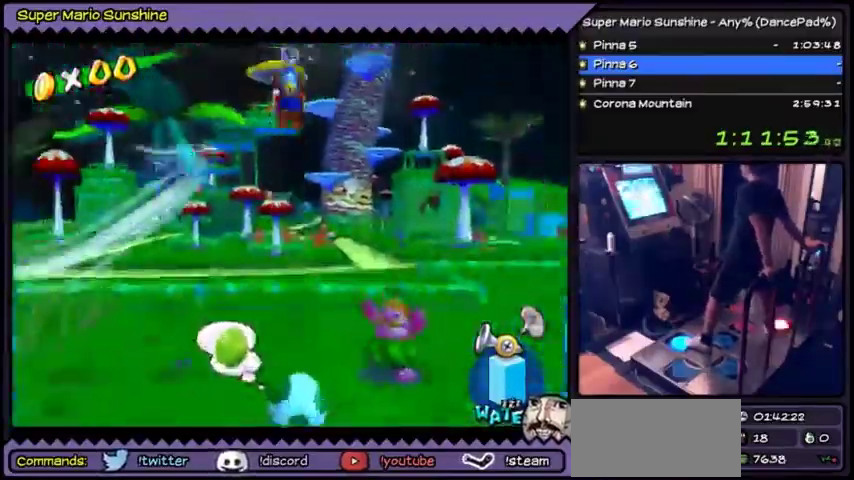
{"buttons": ["DPAD_UP"], "events": [[266, "A", "up"]]}
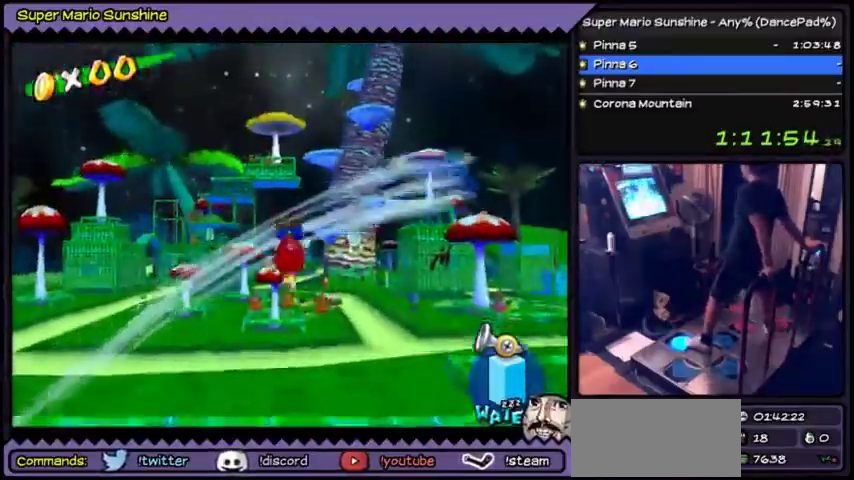
{"buttons": ["A", "DPAD_UP"]}
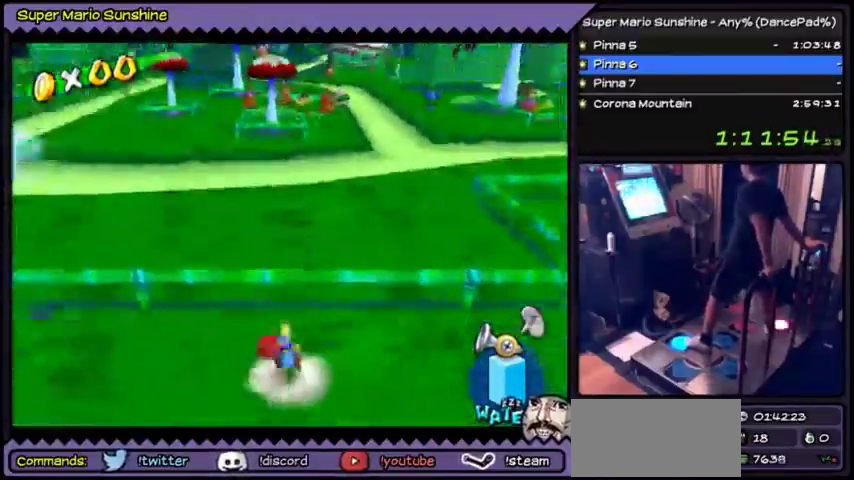
{"buttons": ["DPAD_UP"]}
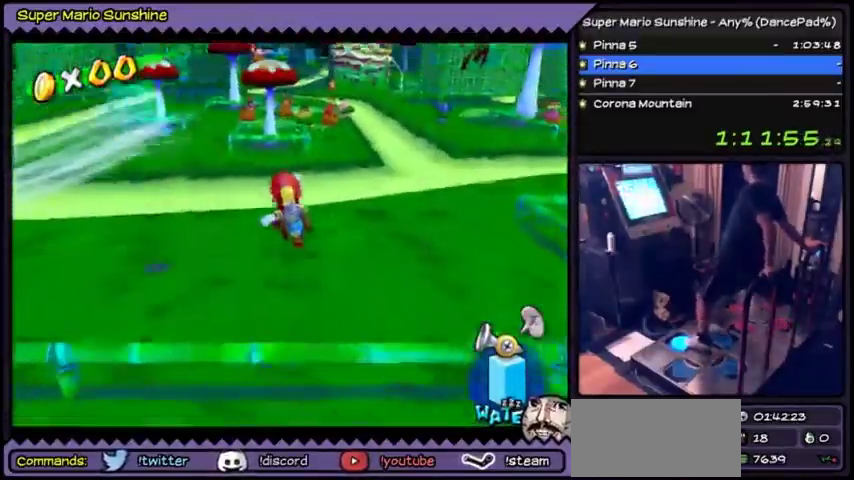
{"buttons": ["DPAD_UP", "DPAD_LEFT"], "events": [[367, "DPAD_LEFT", "down"]]}
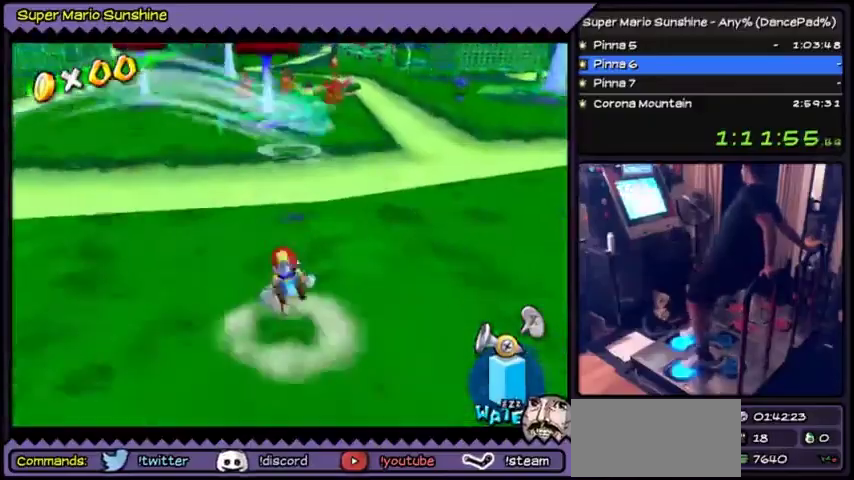
{"buttons": ["DPAD_UP", "DPAD_LEFT"]}
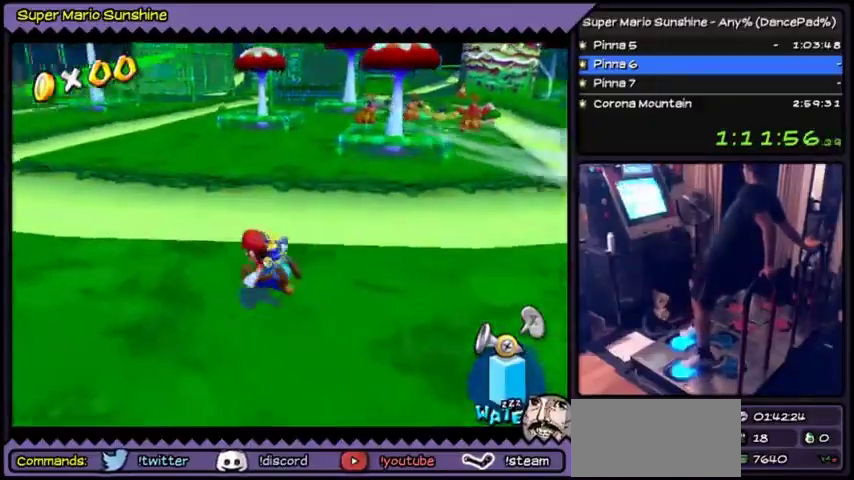
{"buttons": ["DPAD_UP"], "events": [[233, "DPAD_LEFT", "up"]]}
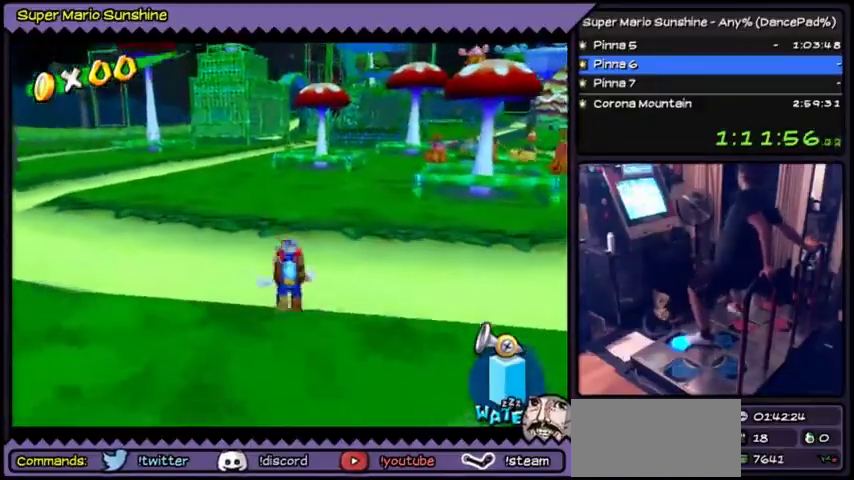
{"buttons": ["DPAD_UP"], "events": [[100, "B", "down"], [334, "B", "up"]]}
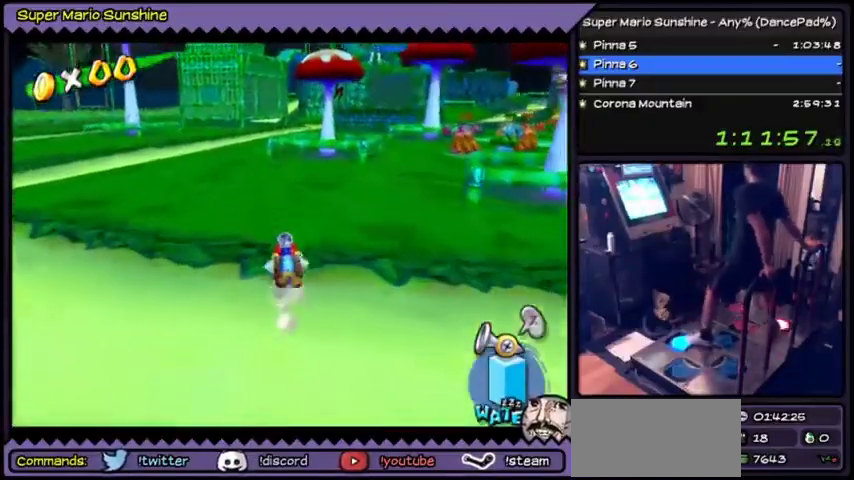
{"buttons": ["A", "DPAD_UP"], "events": [[66, "A", "down"], [200, "A", "up"], [367, "A", "down"]]}
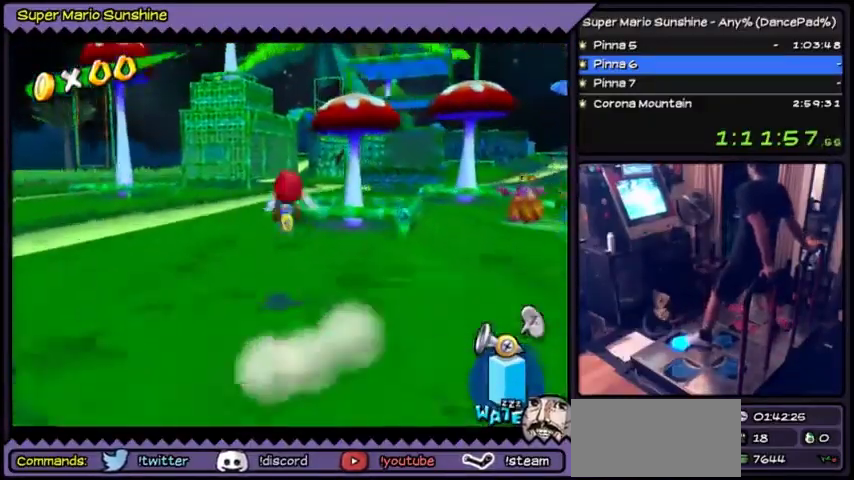
{"buttons": ["A", "DPAD_UP"], "events": [[134, "A", "up"], [367, "A", "down"], [401, "A", "up"], [434, "A", "down"]]}
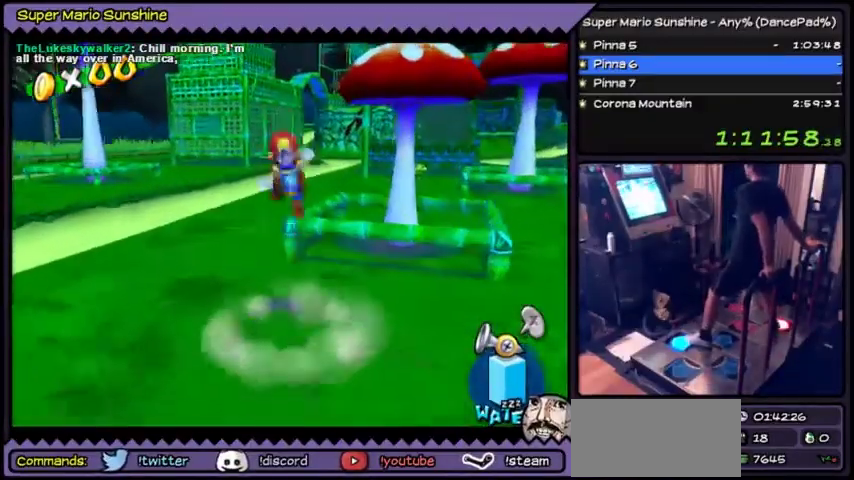
{"buttons": ["B", "DPAD_UP"], "events": [[267, "A", "up"], [467, "B", "down"]]}
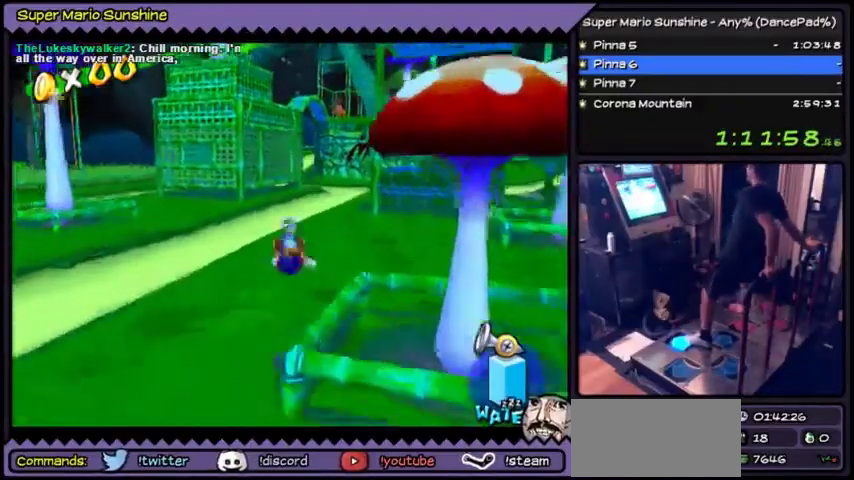
{"buttons": ["A", "DPAD_UP"], "events": [[167, "B", "up"], [334, "A", "down"]]}
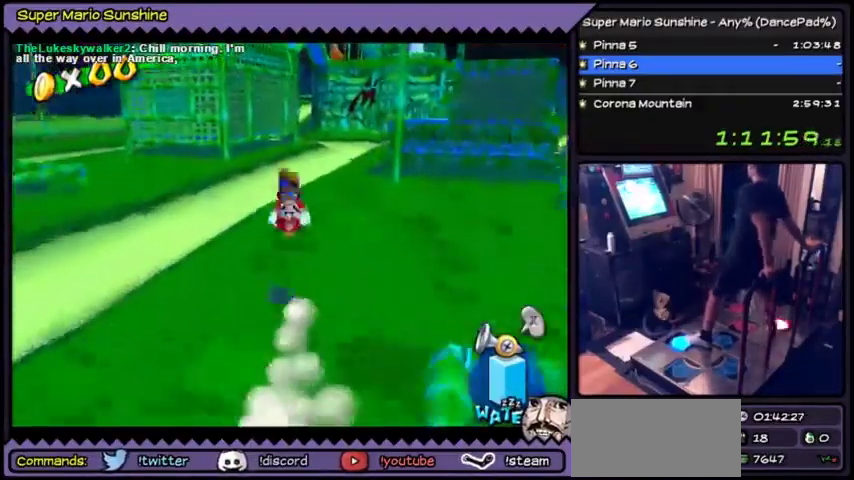
{"buttons": ["DPAD_UP"], "events": [[233, "A", "up"]]}
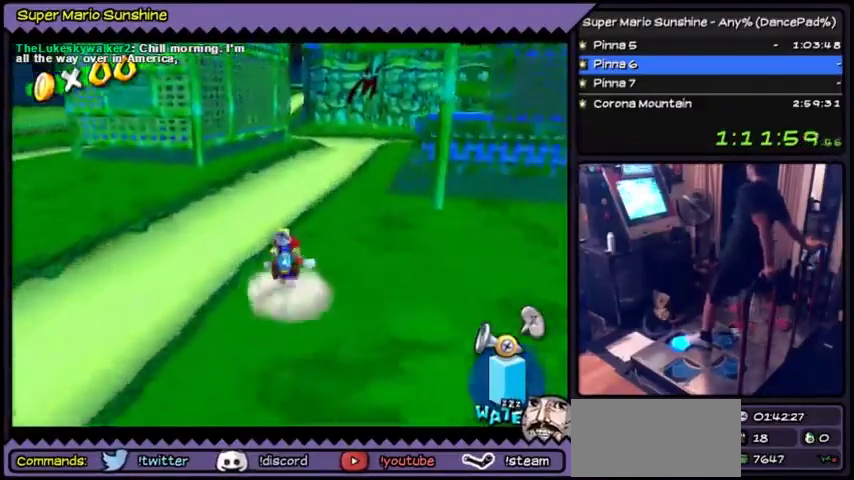
{"buttons": ["DPAD_UP"], "events": [[167, "DPAD_RIGHT", "down"], [334, "DPAD_RIGHT", "up"]]}
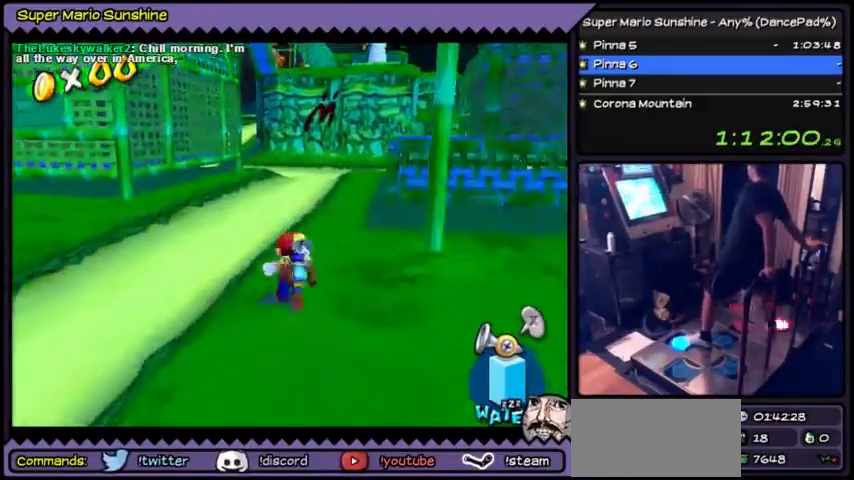
{"buttons": ["B", "DPAD_UP"], "events": [[33, "A", "down"], [66, "A", "up"], [167, "A", "down"], [333, "A", "up"], [500, "B", "down"]]}
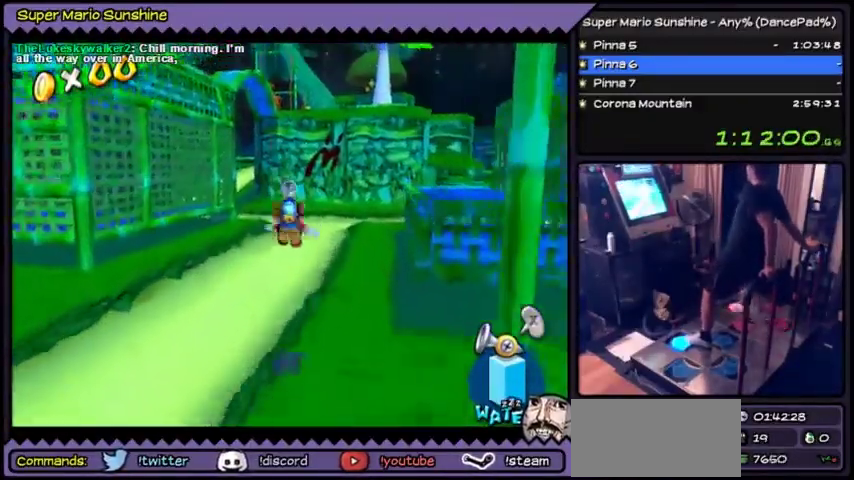
{"buttons": ["DPAD_UP"], "events": [[267, "B", "up"]]}
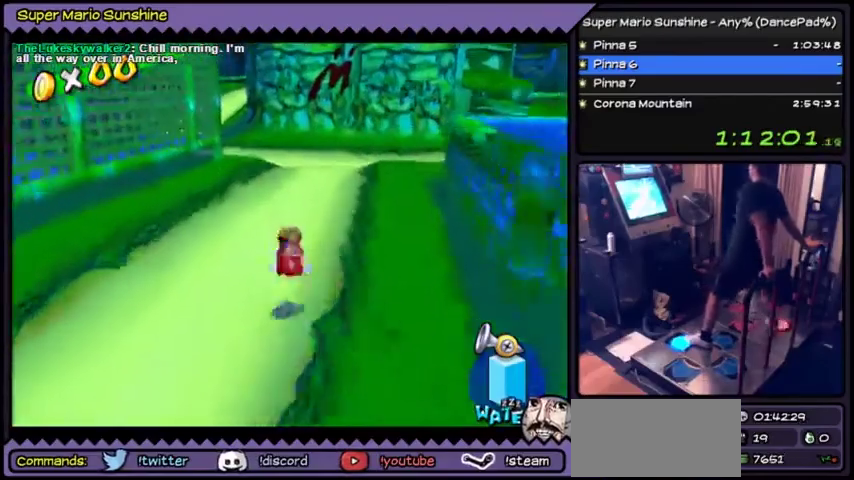
{"buttons": ["DPAD_UP"], "events": [[100, "A", "down"], [400, "A", "up"]]}
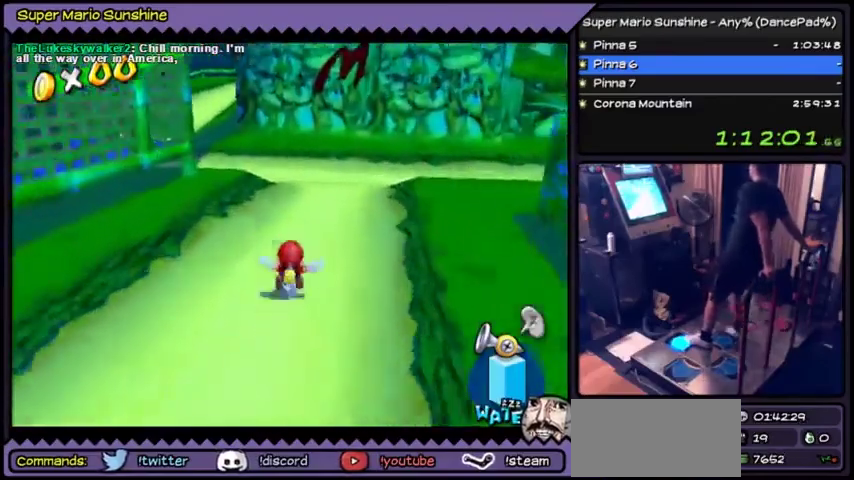
{"buttons": ["DPAD_UP"], "events": [[100, "DPAD_RIGHT", "down"], [134, "DPAD_RIGHT", "up"]]}
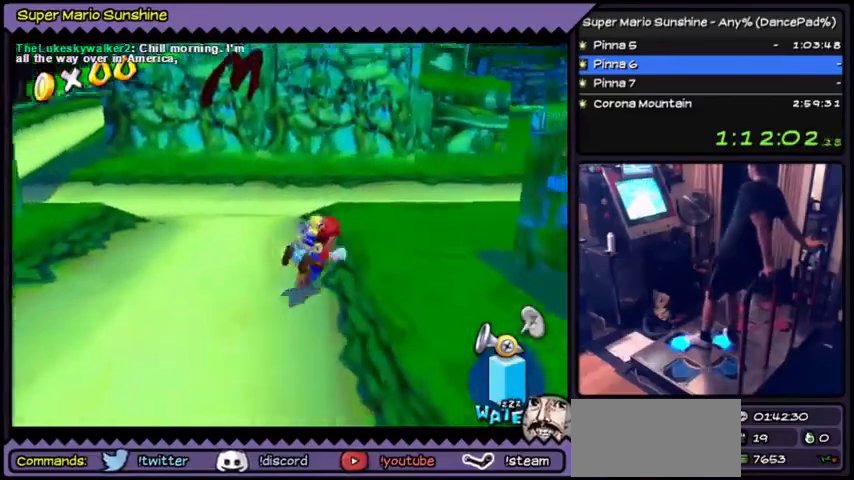
{"buttons": ["DPAD_UP", "DPAD_RIGHT"], "events": [[100, "DPAD_RIGHT", "down"]]}
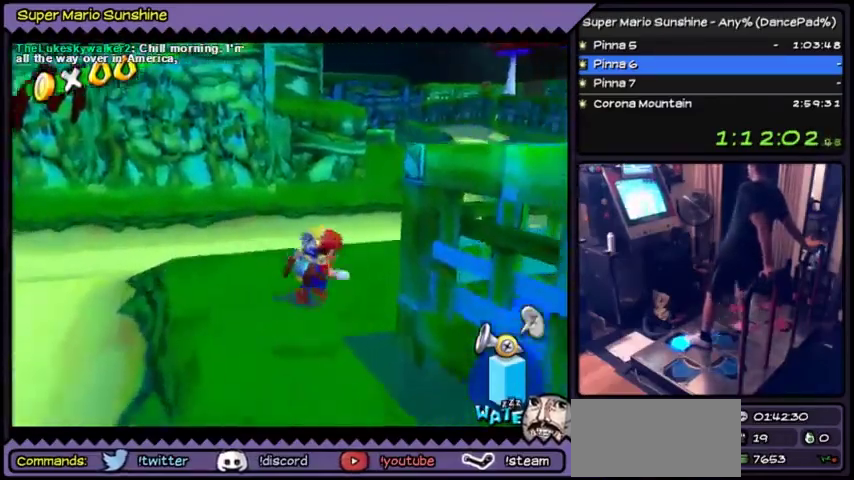
{"buttons": ["A", "DPAD_UP"], "events": [[167, "DPAD_RIGHT", "up"], [234, "A", "down"]]}
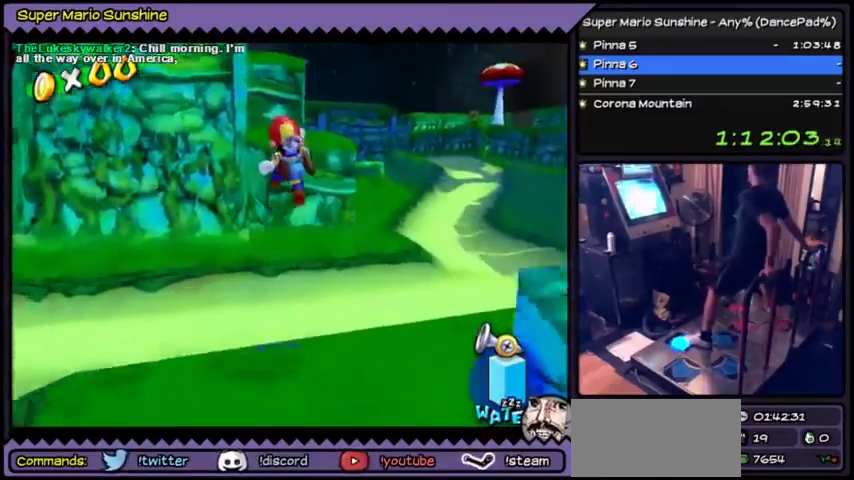
{"buttons": ["DPAD_UP"]}